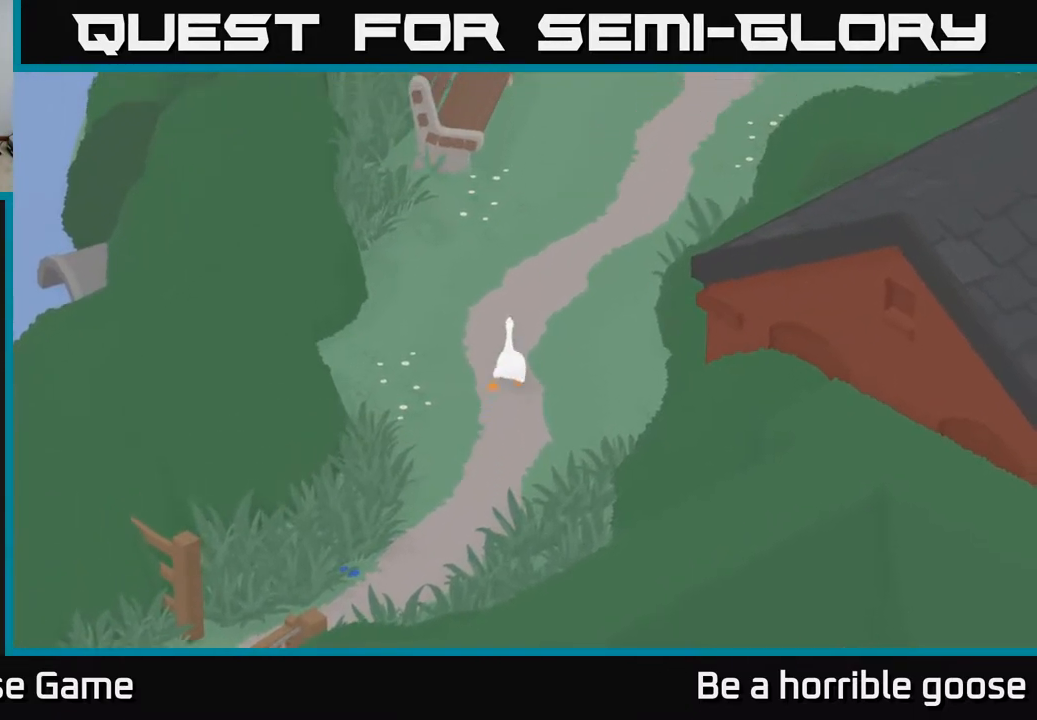
Gameplay with a controller (Xbox layout); each line is a JSON object with the inputs held at the frame after it. "events" lists button and stick changes between this image and that frame as [ms after this image, input, new state], when the widget could be followed in between.
{"buttons": ["A"], "left_stick": "up", "right_stick": "center", "events": []}
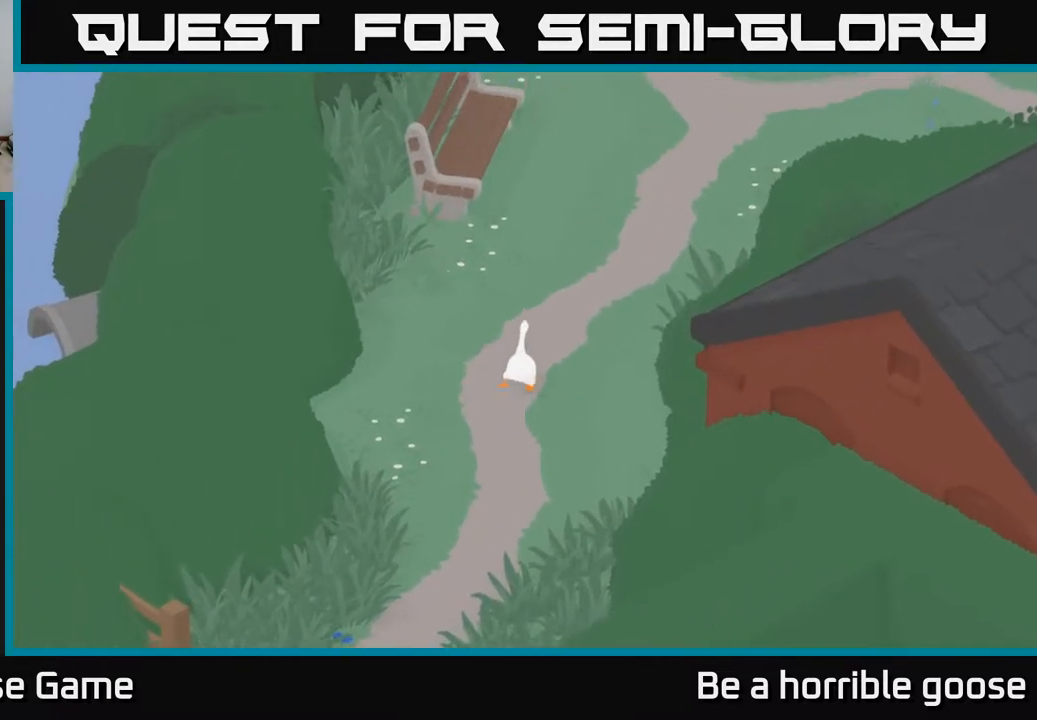
{"buttons": ["A"], "left_stick": "up-right", "right_stick": "center", "events": [[300, "left_stick", "up-right"]]}
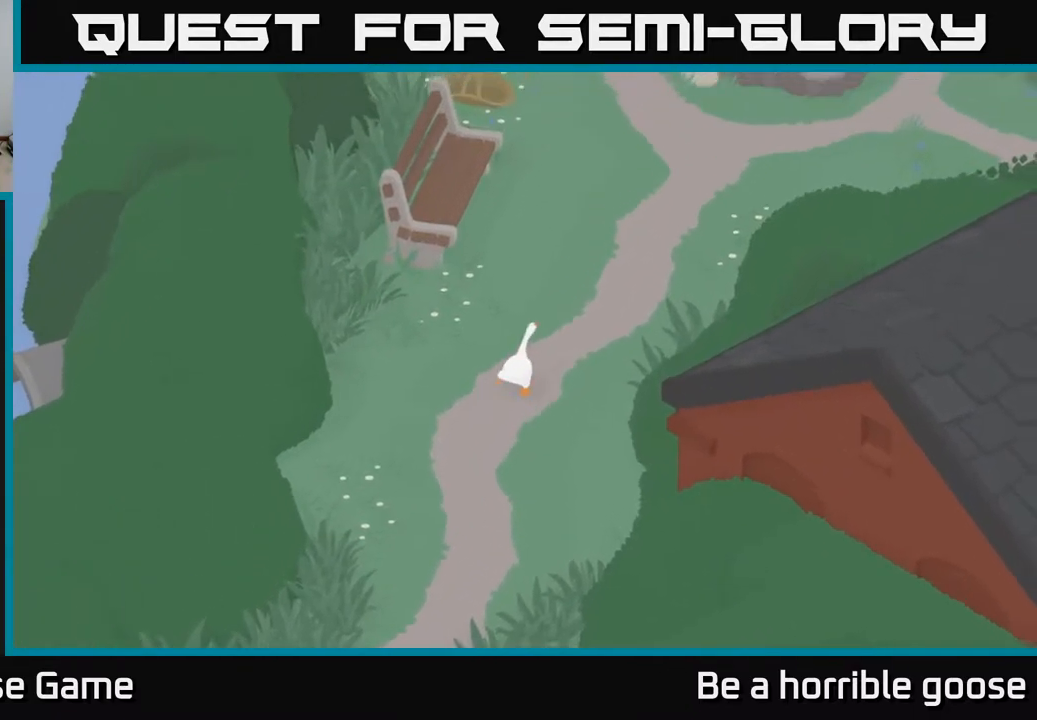
{"buttons": ["A"], "left_stick": "up", "right_stick": "center", "events": [[500, "left_stick", "up"]]}
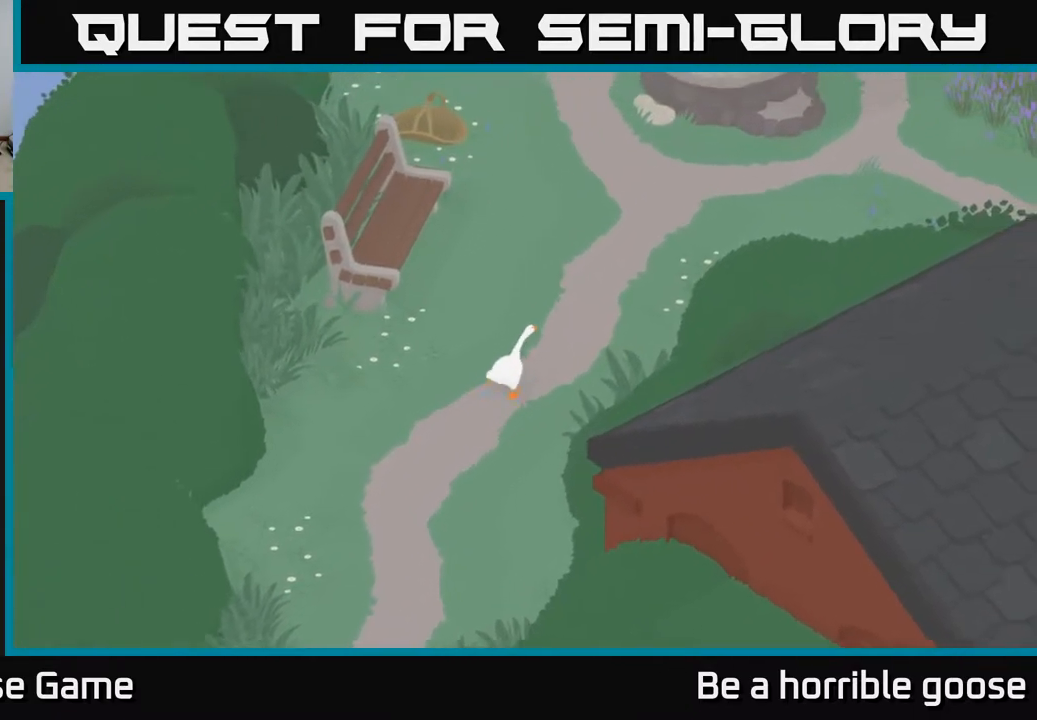
{"buttons": ["A"], "left_stick": "up", "right_stick": "center", "events": []}
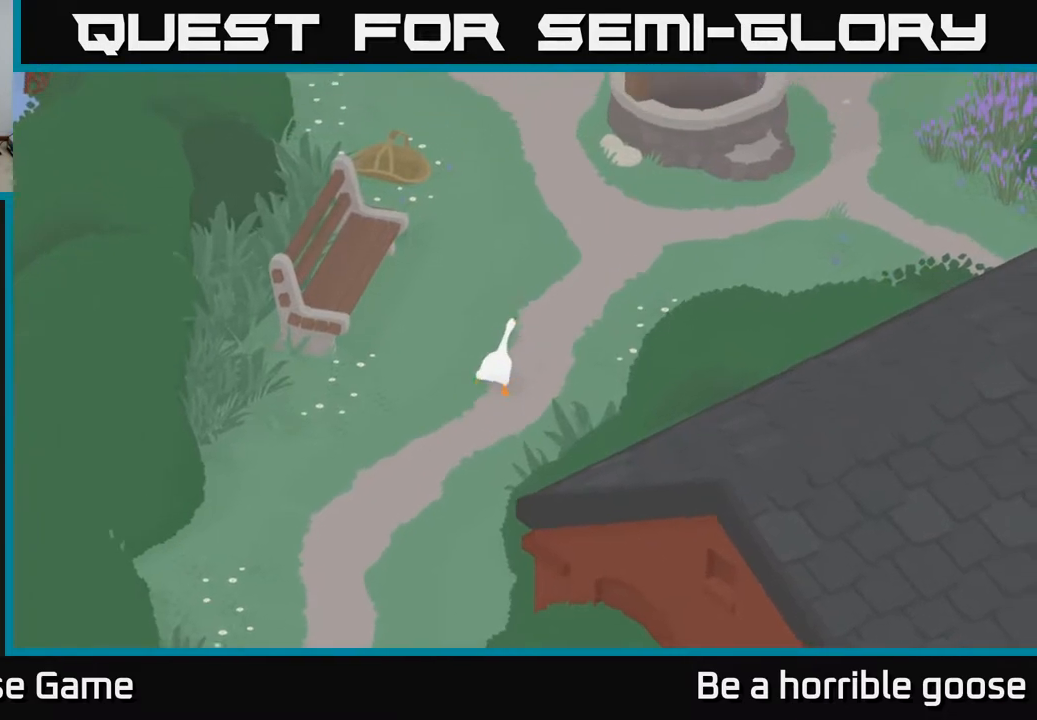
{"buttons": ["A"], "left_stick": "up", "right_stick": "center", "events": []}
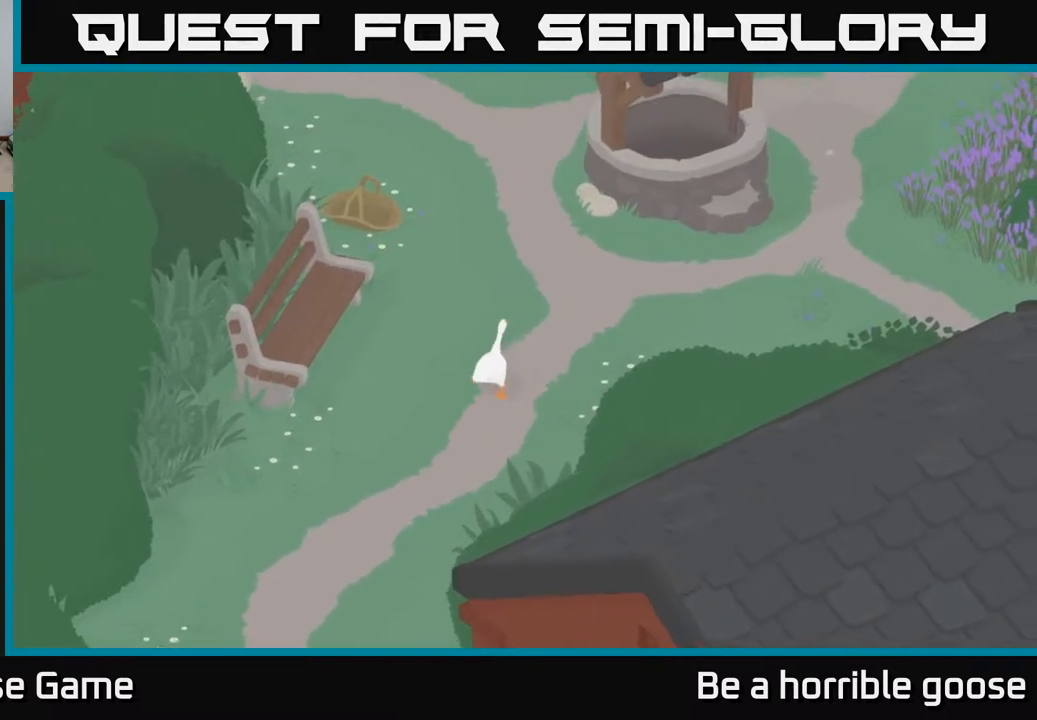
{"buttons": ["A"], "left_stick": "up", "right_stick": "center", "events": []}
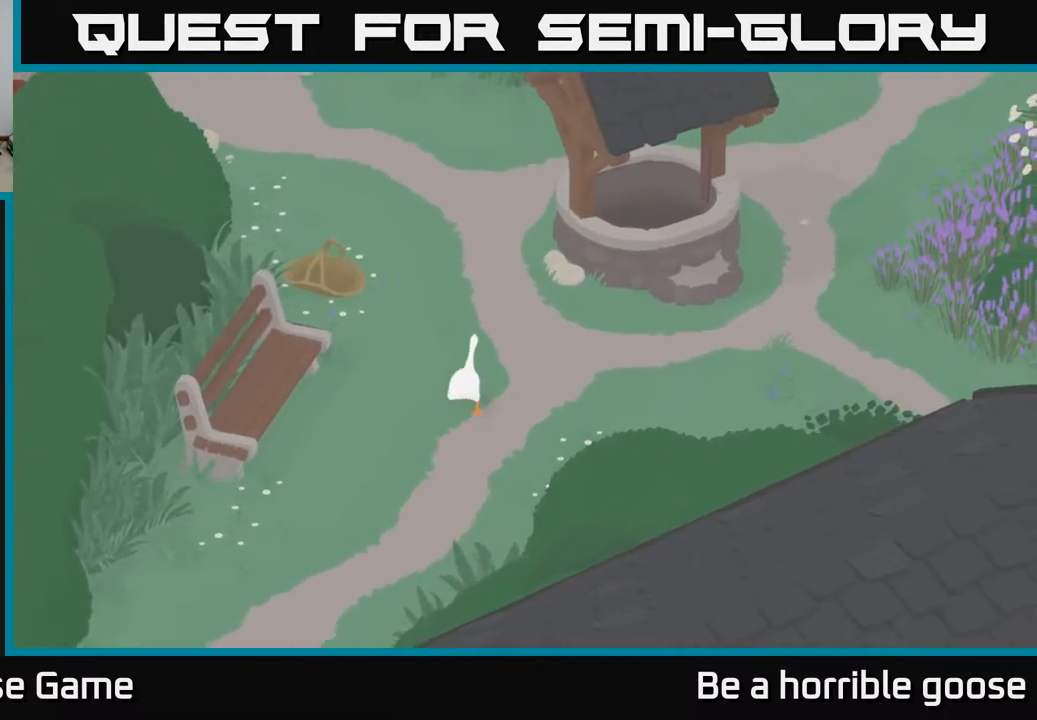
{"buttons": ["A"], "left_stick": "up", "right_stick": "center", "events": []}
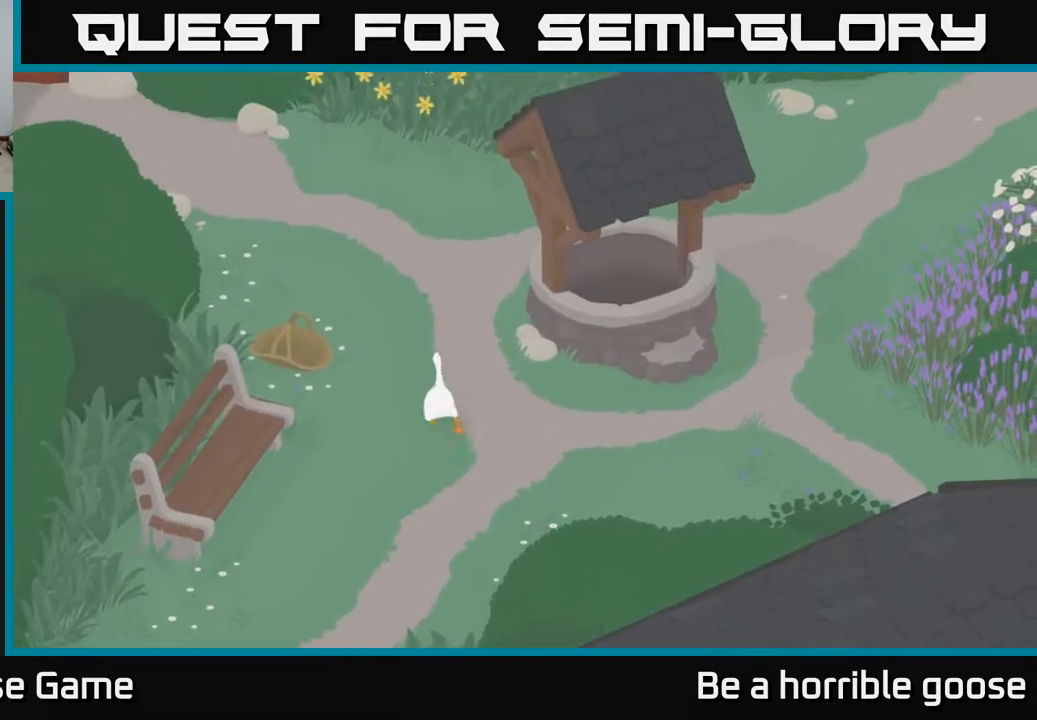
{"buttons": ["A"], "left_stick": "up-left", "right_stick": "center", "events": [[433, "left_stick", "up-left"]]}
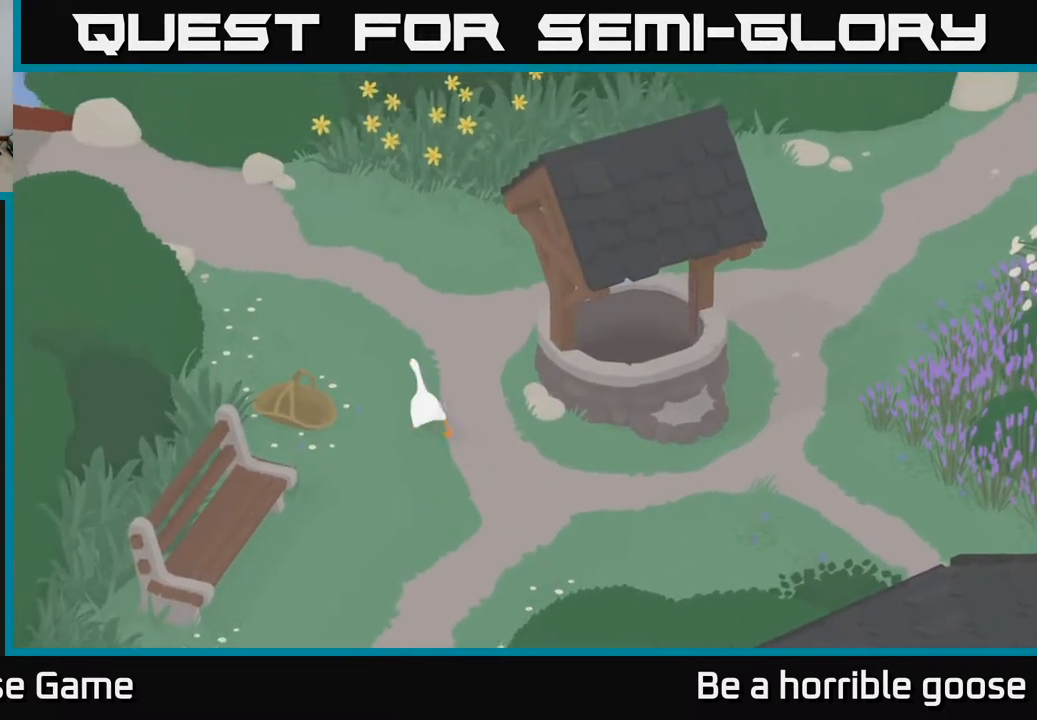
{"buttons": ["A"], "left_stick": "up-left", "right_stick": "center", "events": []}
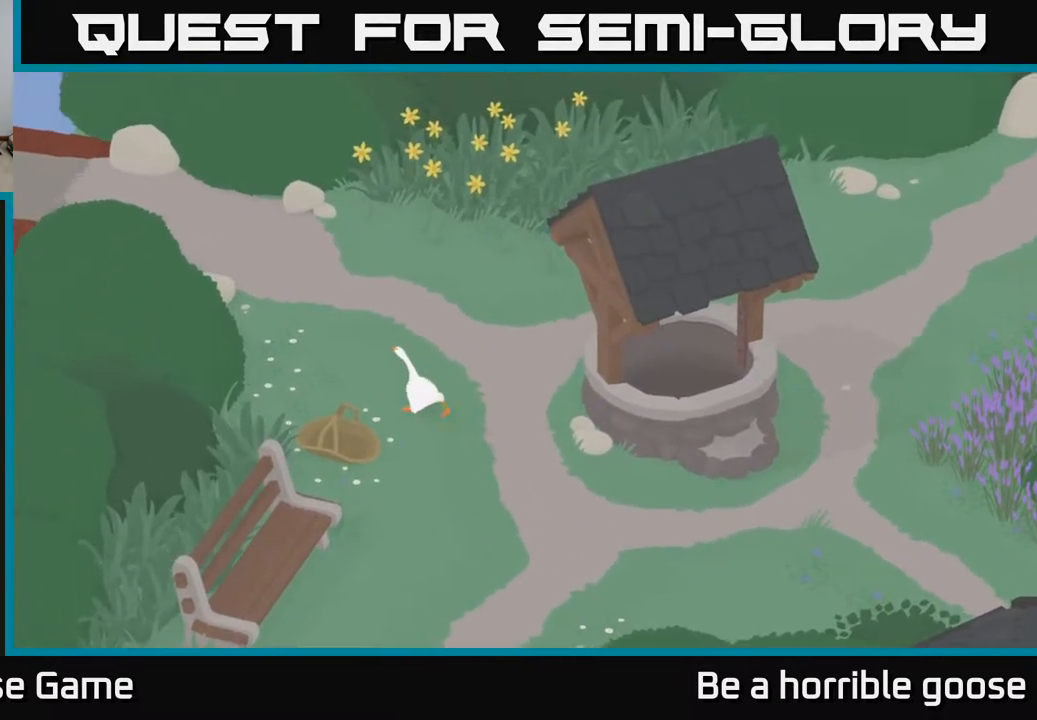
{"buttons": ["A"], "left_stick": "up-left", "right_stick": "center", "events": []}
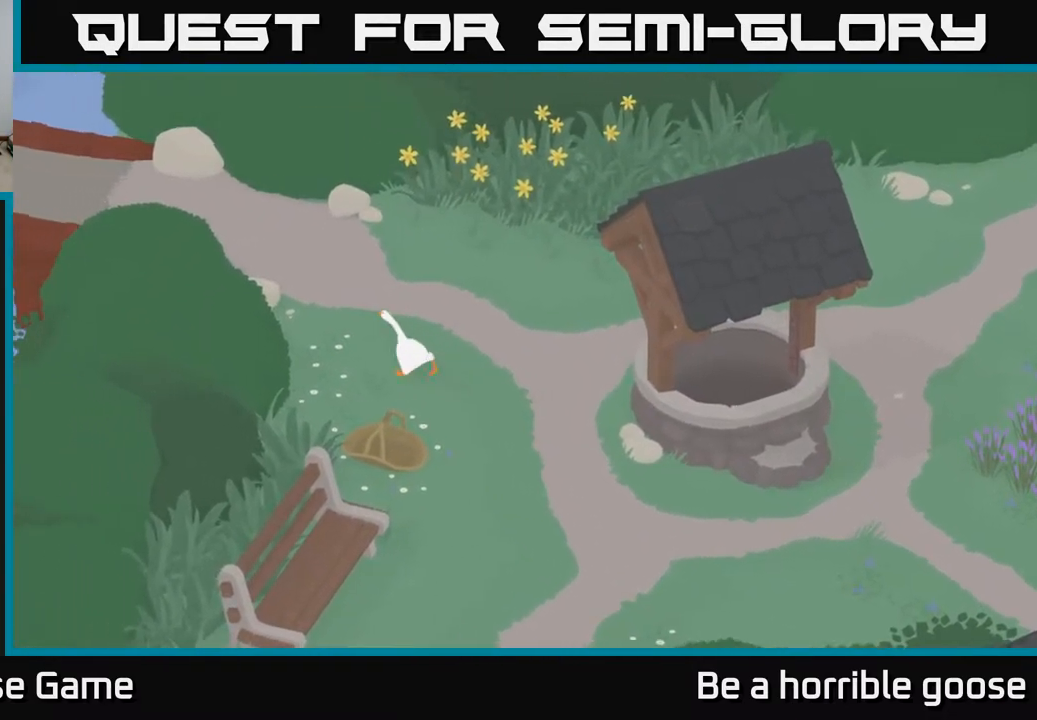
{"buttons": ["A"], "left_stick": "up-left", "right_stick": "center", "events": [[233, "left_stick", "up"], [383, "left_stick", "up-left"]]}
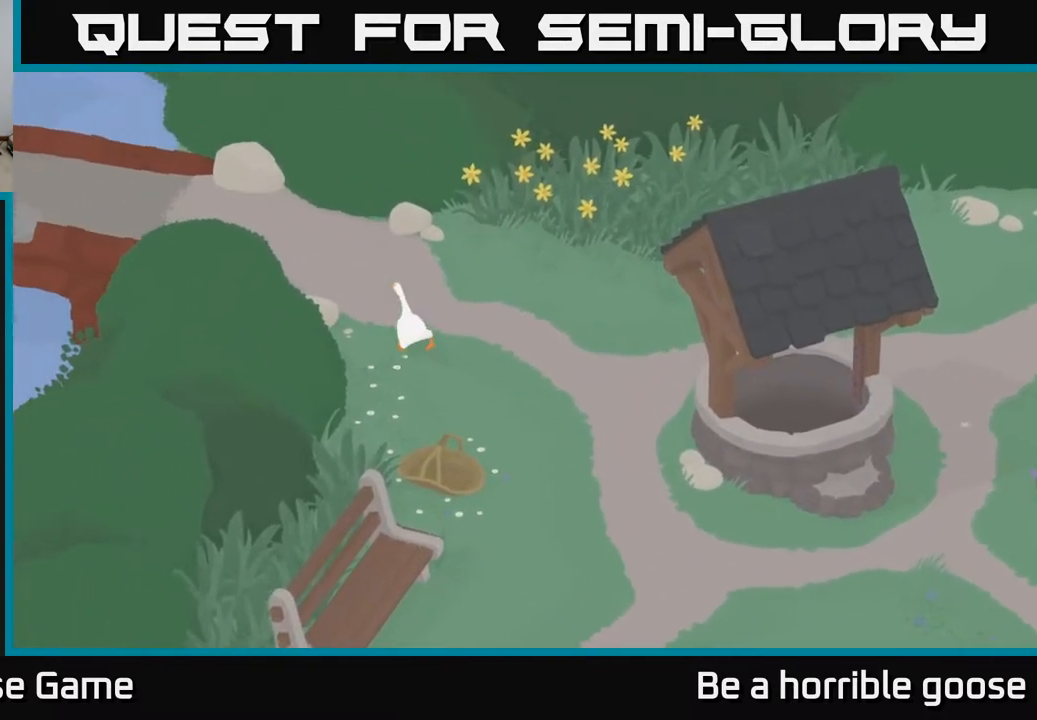
{"buttons": ["A"], "left_stick": "up-left", "right_stick": "center", "events": []}
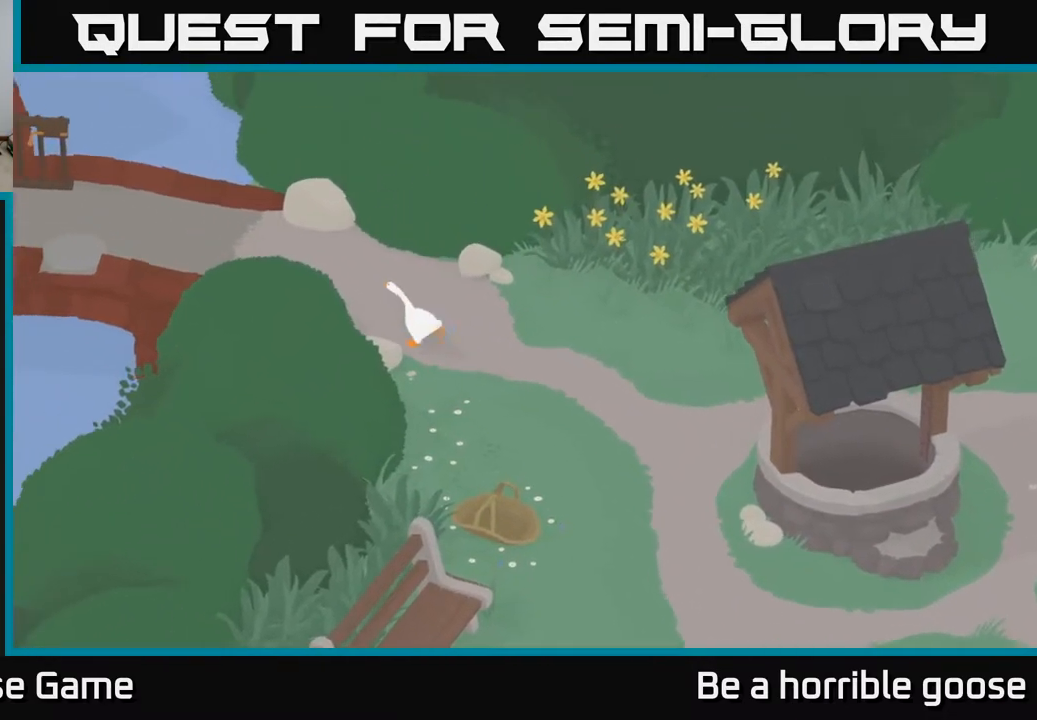
{"buttons": ["A"], "left_stick": "up-left", "right_stick": "center", "events": []}
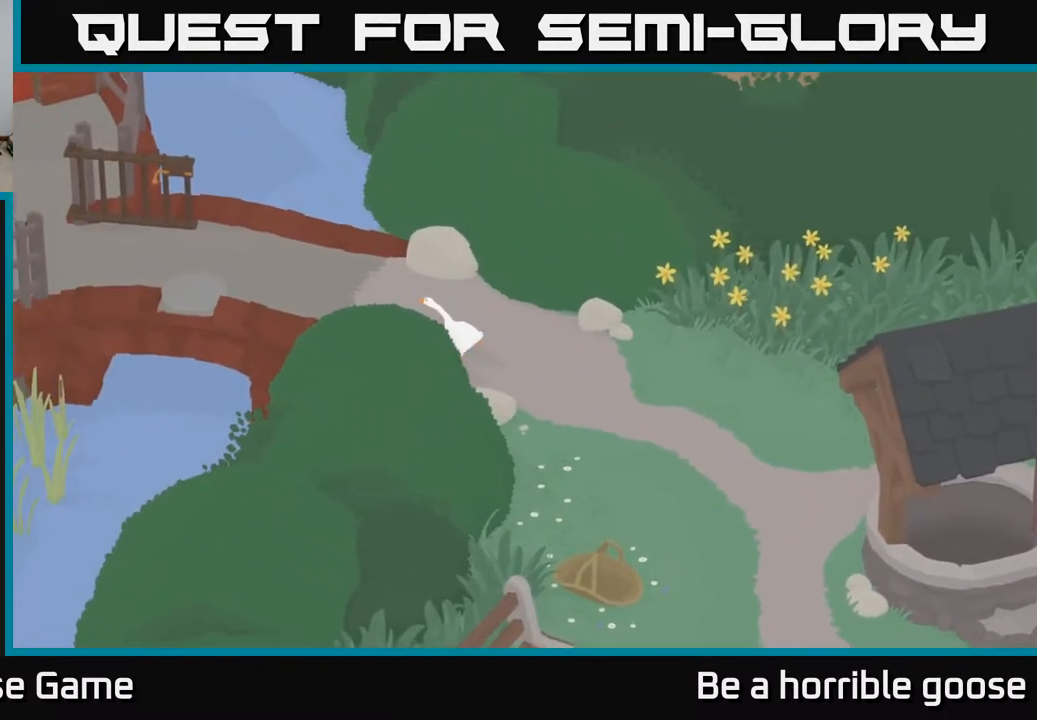
{"buttons": ["A"], "left_stick": "up-left", "right_stick": "center", "events": []}
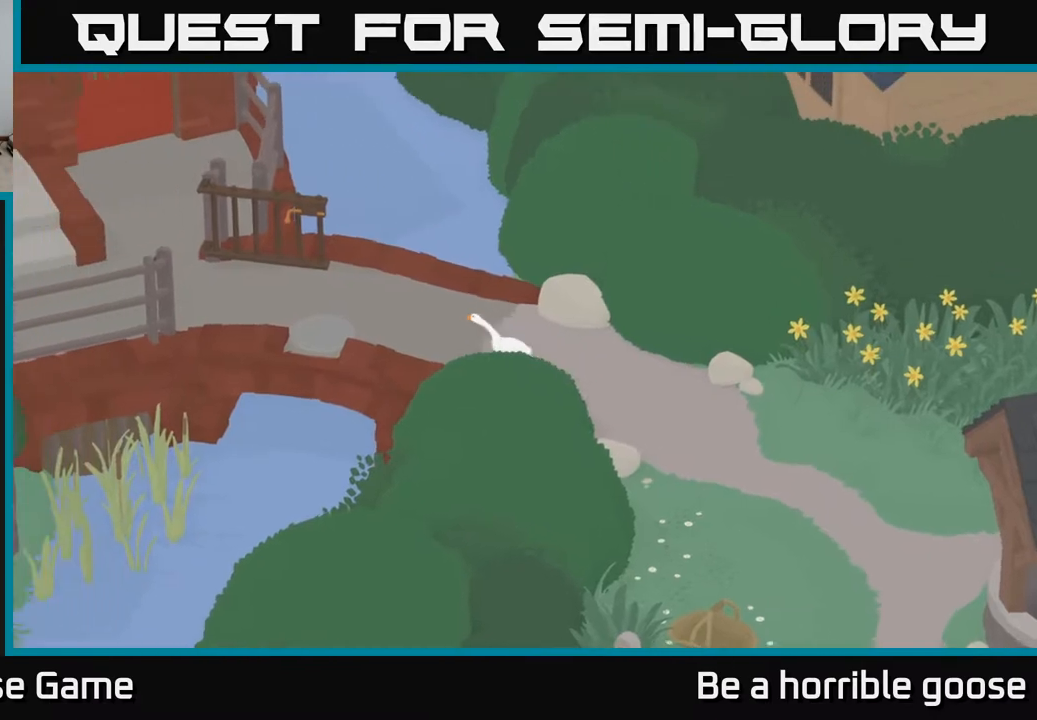
{"buttons": ["A"], "left_stick": "up-left", "right_stick": "center", "events": []}
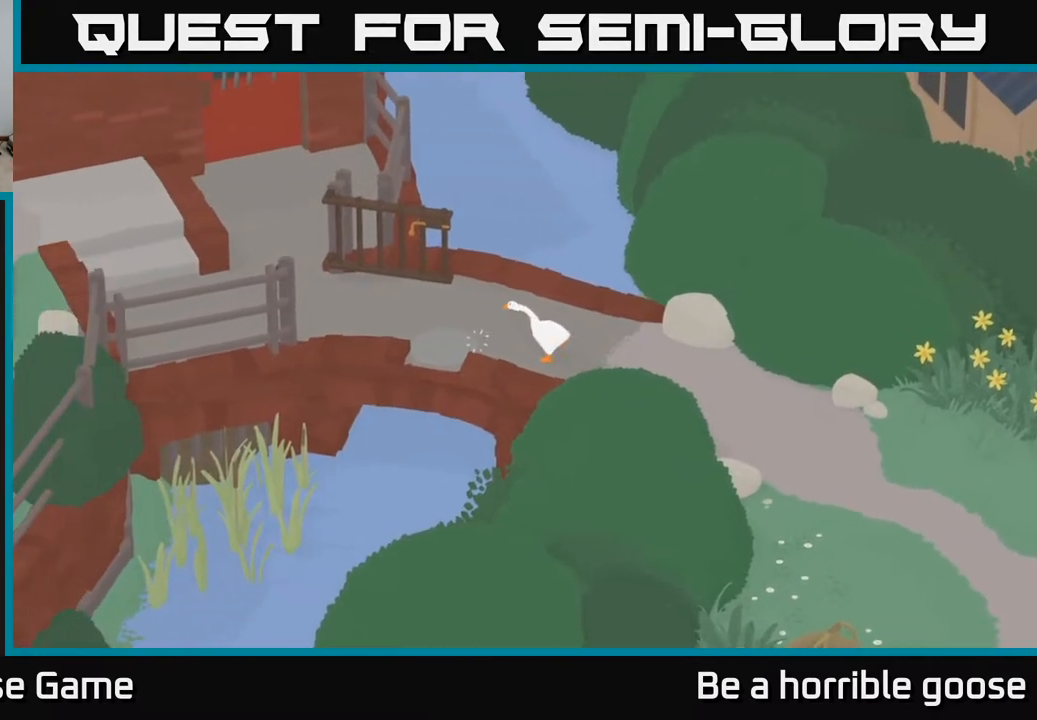
{"buttons": [], "left_stick": "center", "right_stick": "center", "events": [[433, "left_stick", "center"], [467, "A", "up"]]}
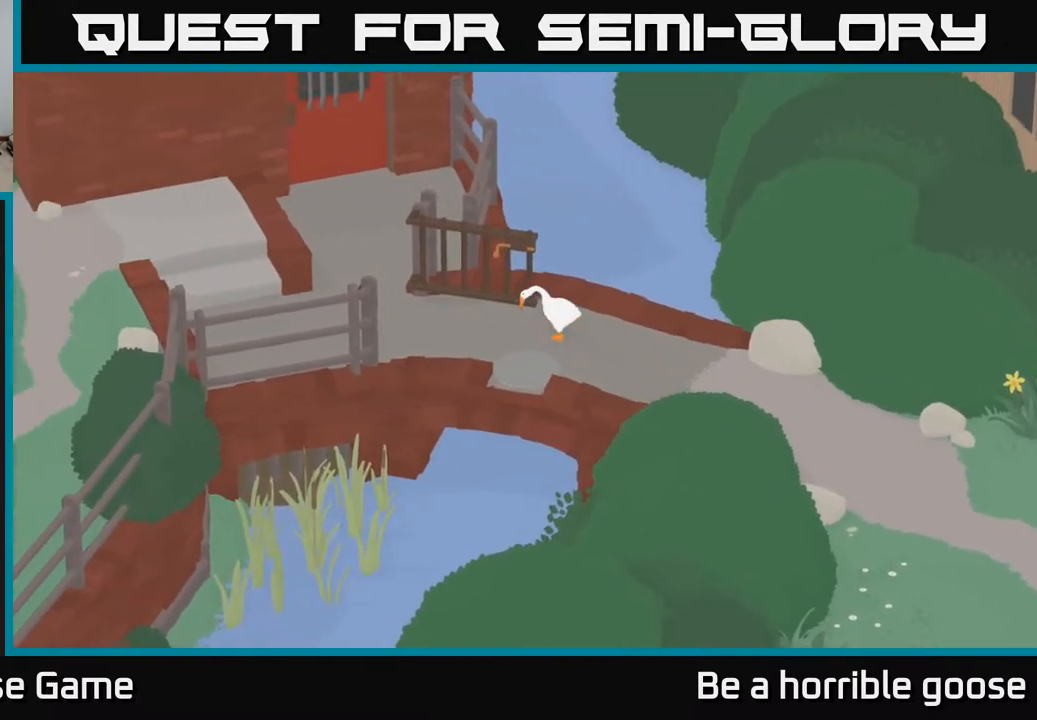
{"buttons": [], "left_stick": "down", "right_stick": "center", "events": [[117, "left_stick", "down"]]}
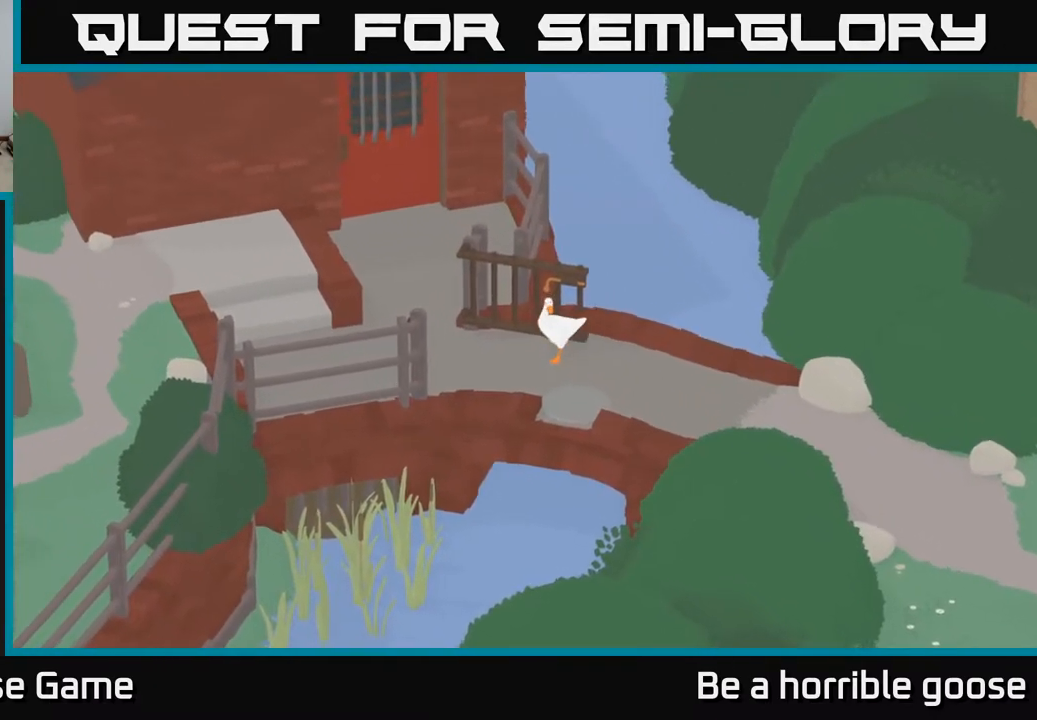
{"buttons": [], "left_stick": "down-right", "right_stick": "center", "events": [[133, "left_stick", "center"], [250, "left_stick", "down"], [317, "left_stick", "down-right"]]}
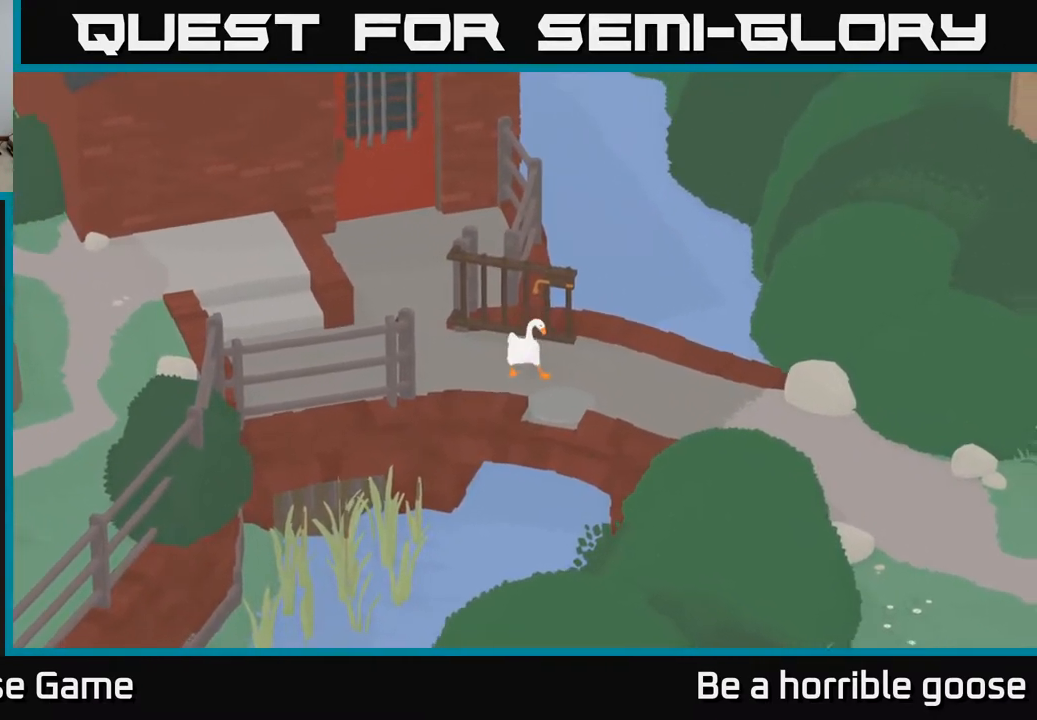
{"buttons": ["L2"], "left_stick": "center", "right_stick": "center", "events": [[33, "left_stick", "center"], [133, "L2", "down"], [350, "B", "down"], [500, "B", "up"]]}
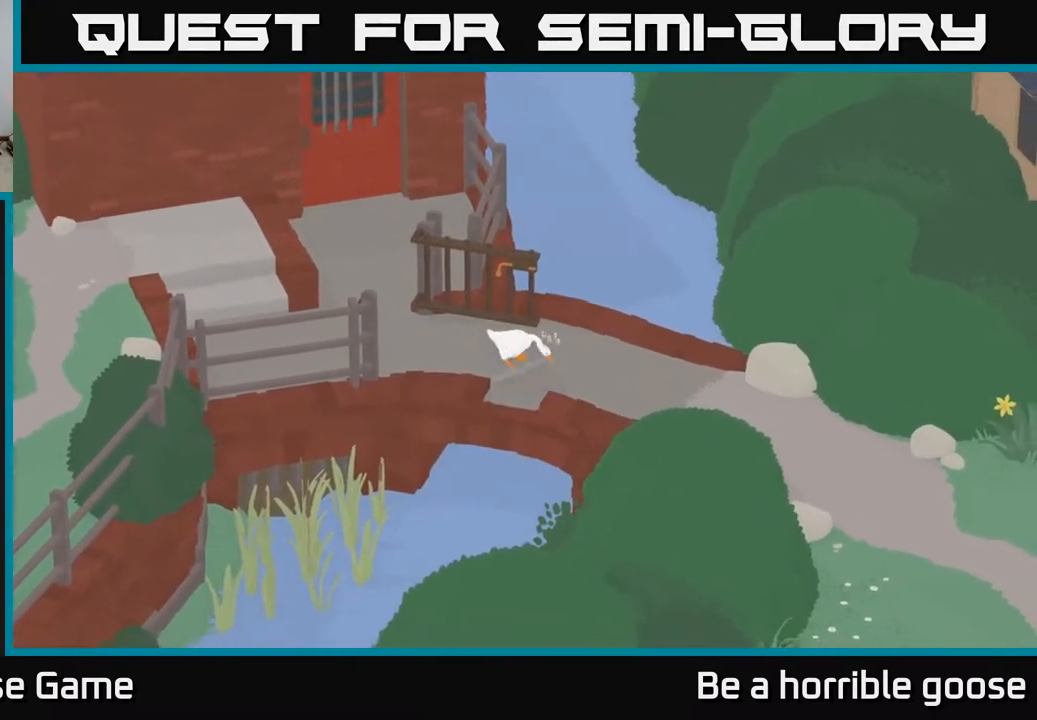
{"buttons": [], "left_stick": "down", "right_stick": "center", "events": [[133, "left_stick", "down"], [233, "L2", "up"]]}
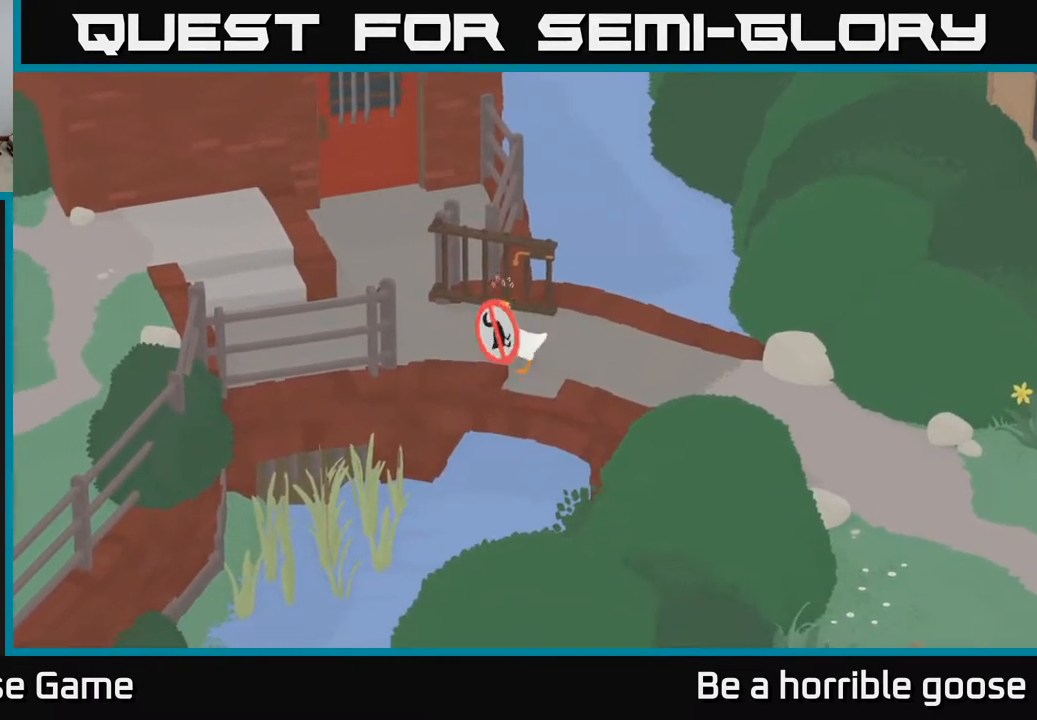
{"buttons": [], "left_stick": "down-right", "right_stick": "center", "events": [[183, "left_stick", "down-right"]]}
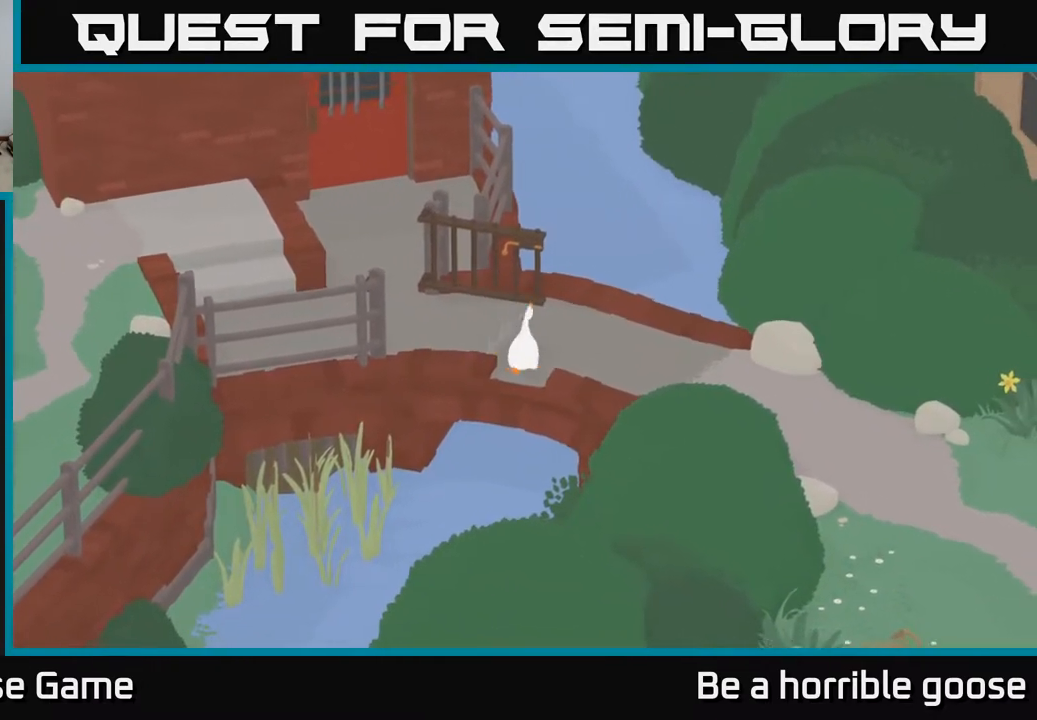
{"buttons": [], "left_stick": "up-right", "right_stick": "center", "events": [[83, "A", "down"], [133, "left_stick", "down"], [250, "left_stick", "center"], [267, "A", "up"], [300, "left_stick", "up-right"]]}
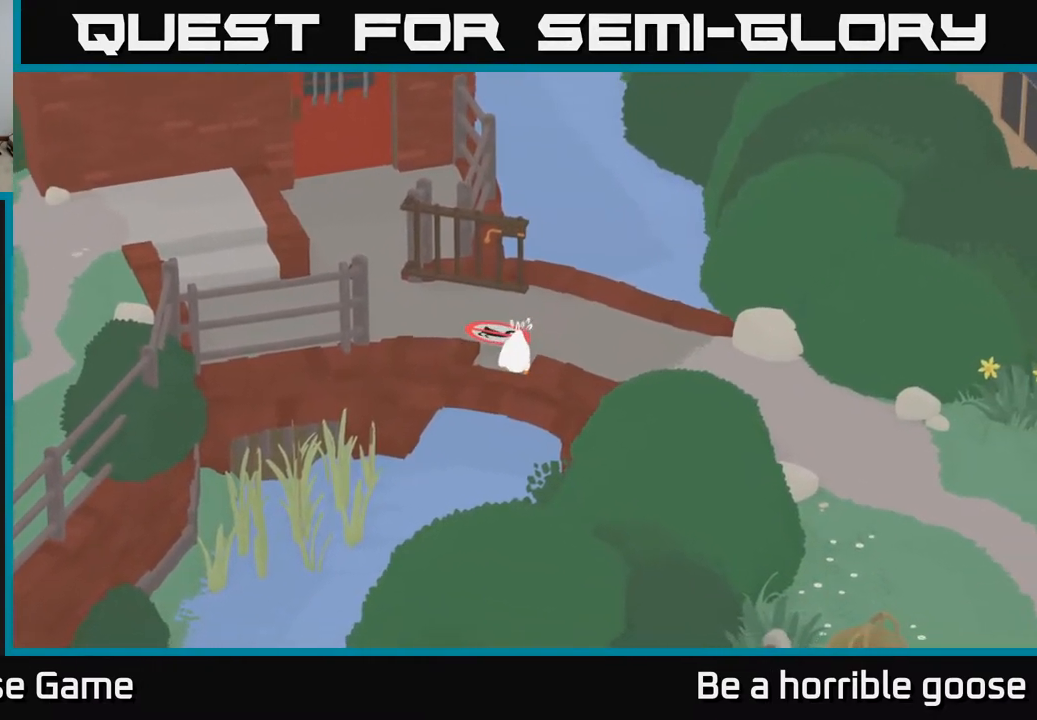
{"buttons": [], "left_stick": "up-right", "right_stick": "center", "events": [[167, "left_stick", "up"], [283, "B", "down"], [400, "B", "up"], [467, "left_stick", "up-right"]]}
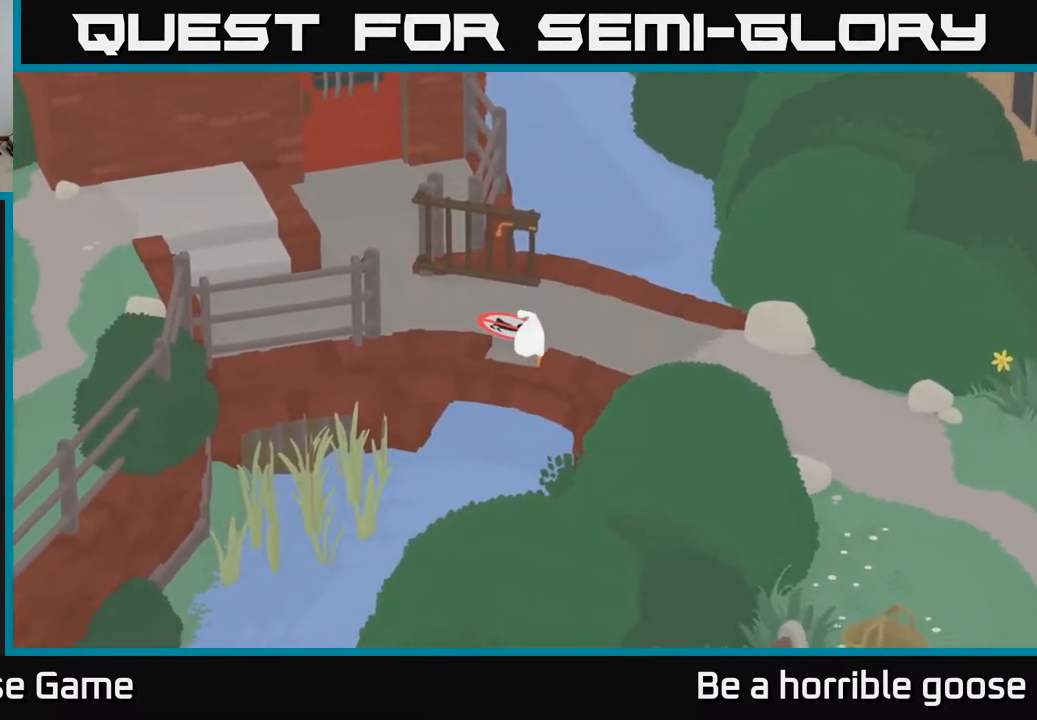
{"buttons": [], "left_stick": "up-left", "right_stick": "center", "events": [[100, "A", "down"], [300, "A", "up"], [500, "left_stick", "up-left"]]}
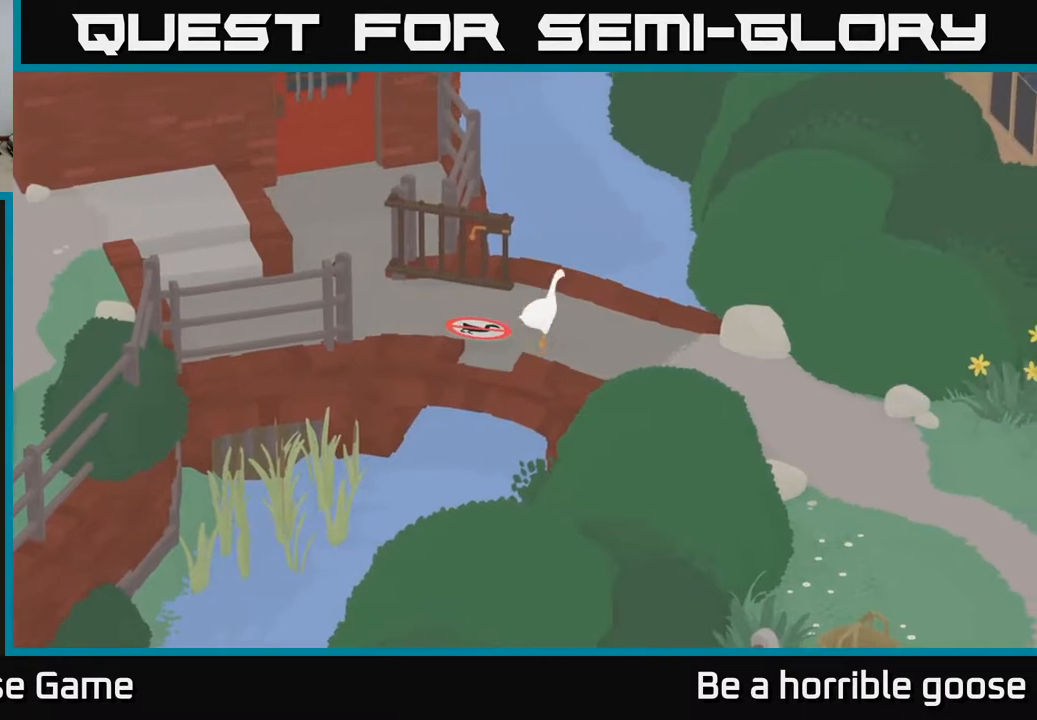
{"buttons": [], "left_stick": "left", "right_stick": "center", "events": [[217, "left_stick", "left"]]}
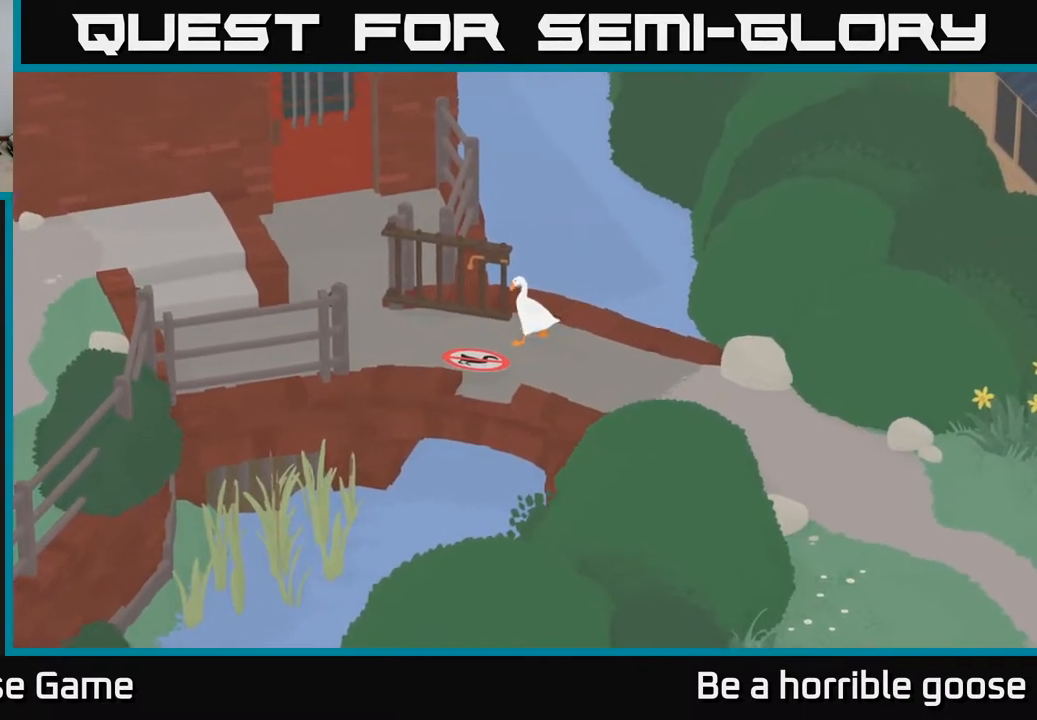
{"buttons": [], "left_stick": "down-left", "right_stick": "center", "events": [[50, "left_stick", "down-left"]]}
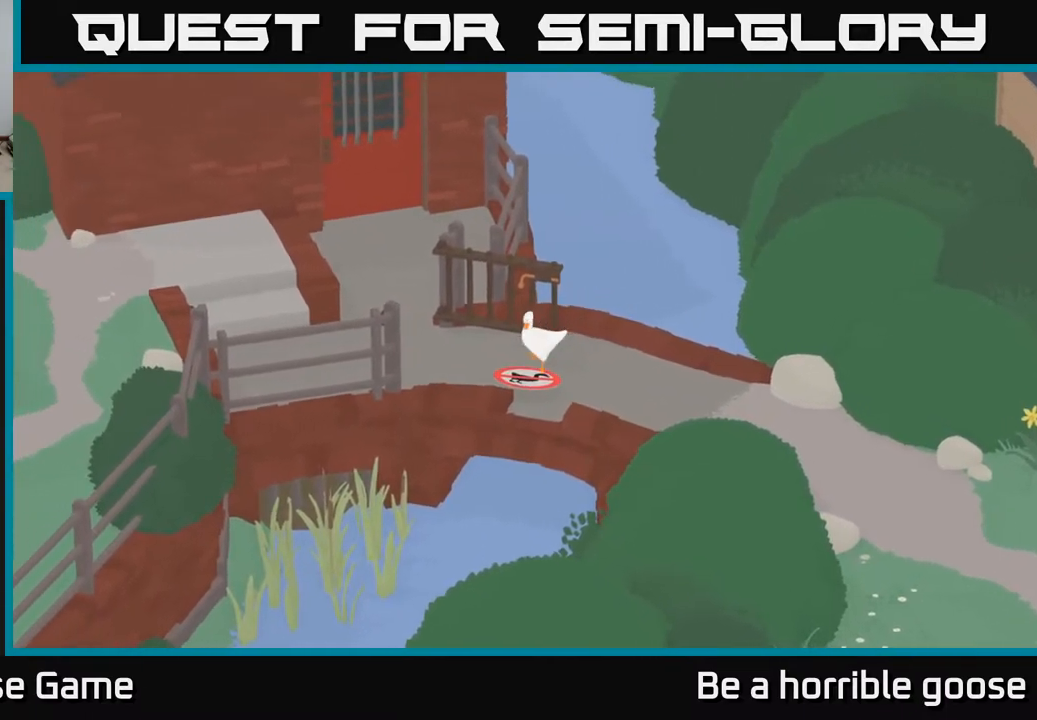
{"buttons": [], "left_stick": "center", "right_stick": "center", "events": [[350, "left_stick", "center"]]}
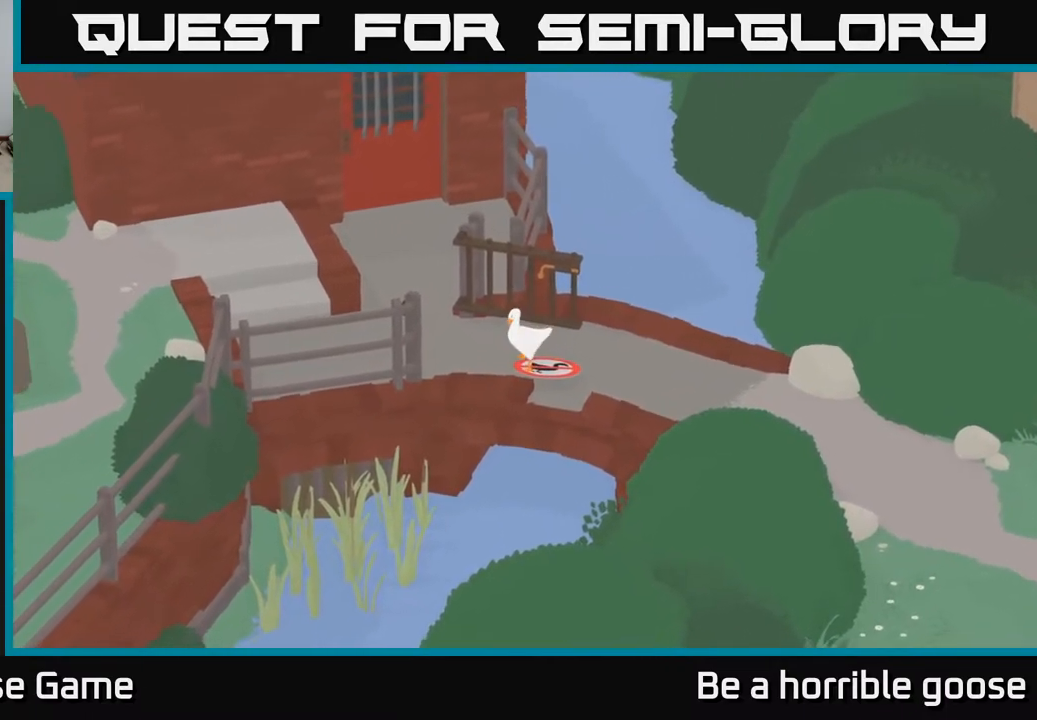
{"buttons": [], "left_stick": "center", "right_stick": "center", "events": []}
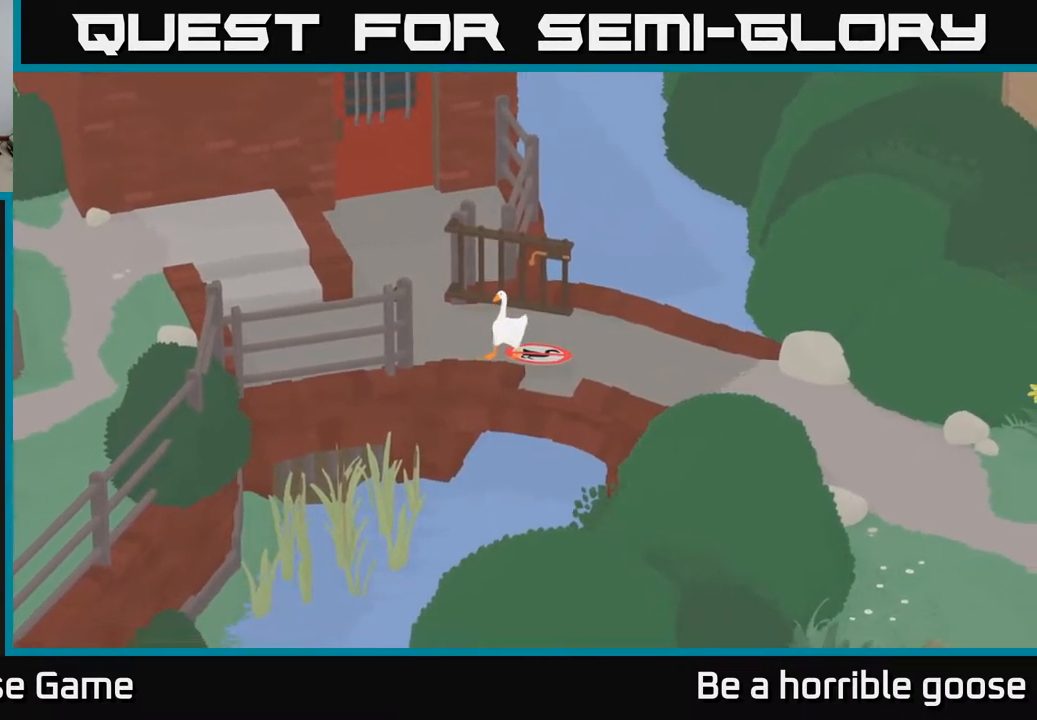
{"buttons": [], "left_stick": "up", "right_stick": "center", "events": [[117, "left_stick", "up"]]}
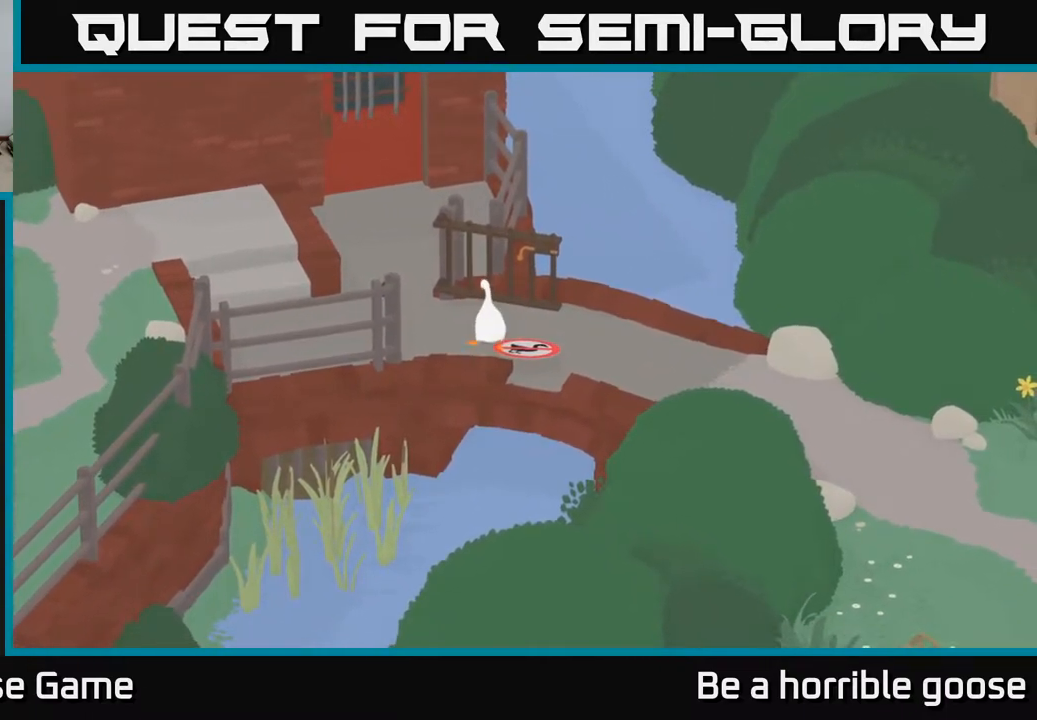
{"buttons": [], "left_stick": "right", "right_stick": "center", "events": [[500, "left_stick", "right"]]}